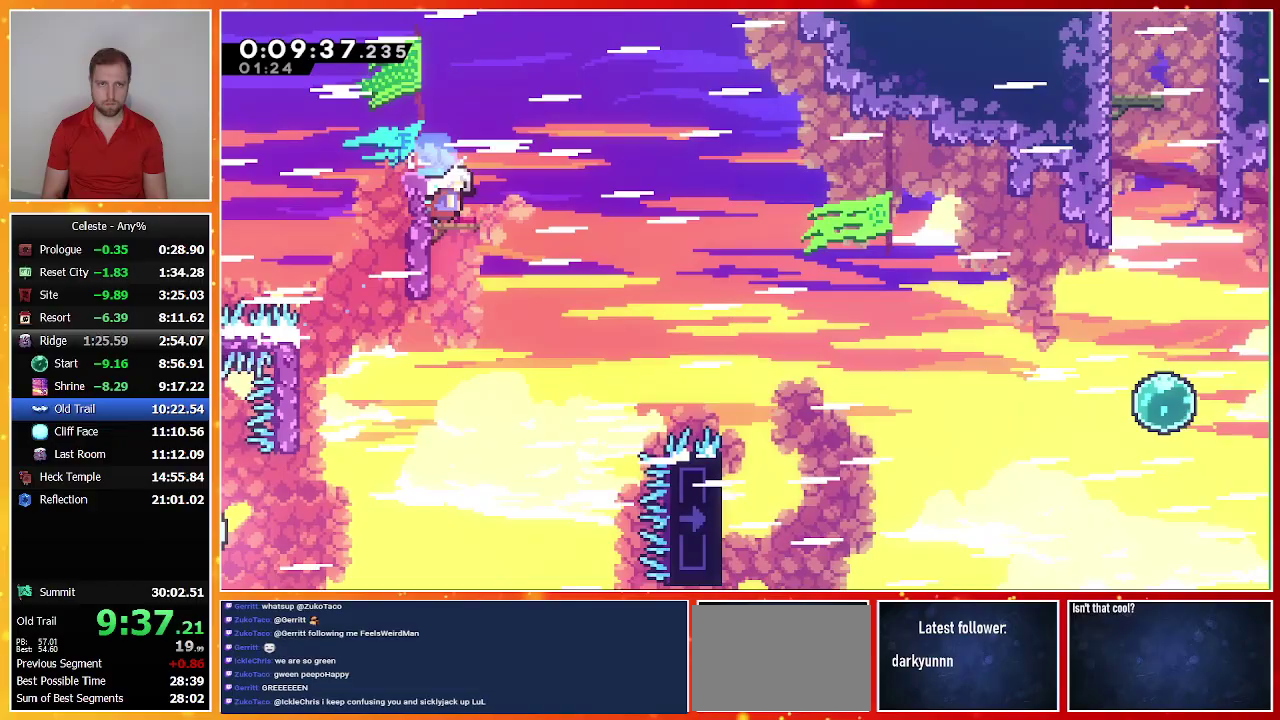
Gameplay with a controller (PlayStation layout); each line is a JSON object with the inputs held at the frame after it. "events" lists button and stick changes between this image and that frame as [ms after this image, input, new state], when the widget could be followed in between. Not read: R3 right_stick.
{"buttons": ["CROSS", "DPAD_RIGHT"], "left_stick": "center", "events": []}
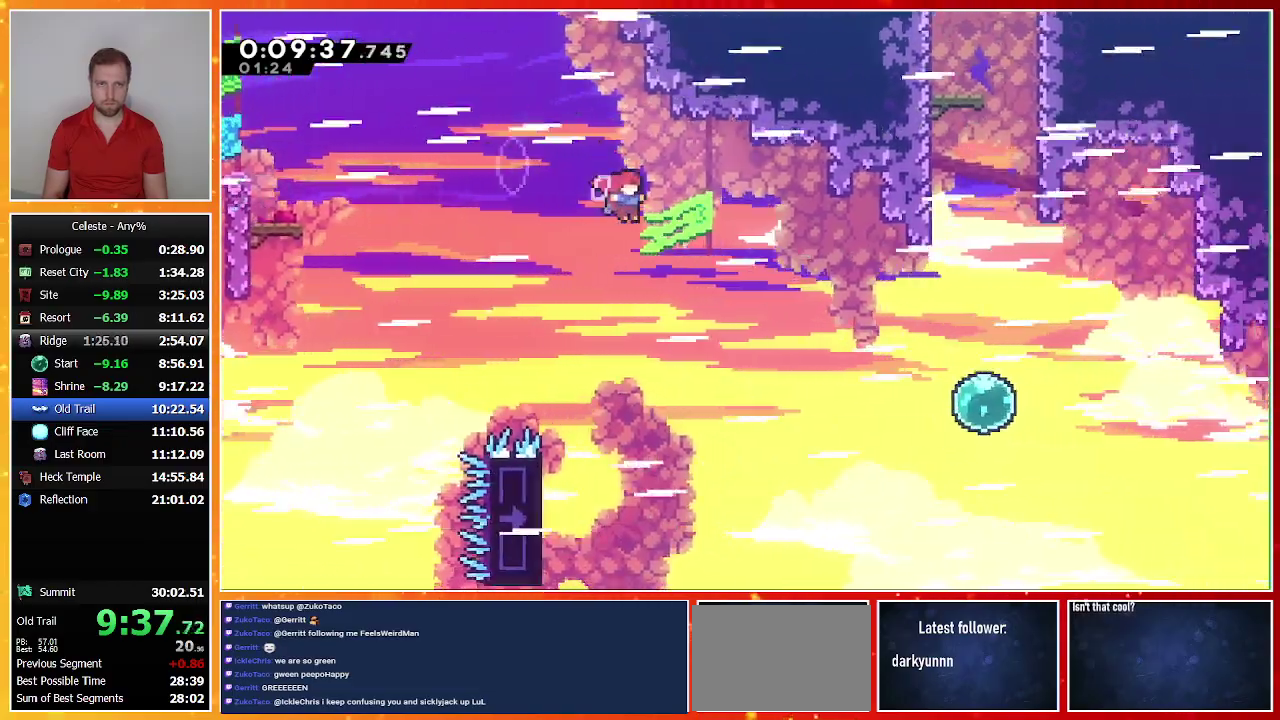
{"buttons": ["SQUARE", "DPAD_RIGHT"], "left_stick": "center", "events": [[333, "CROSS", "up"], [400, "SQUARE", "down"]]}
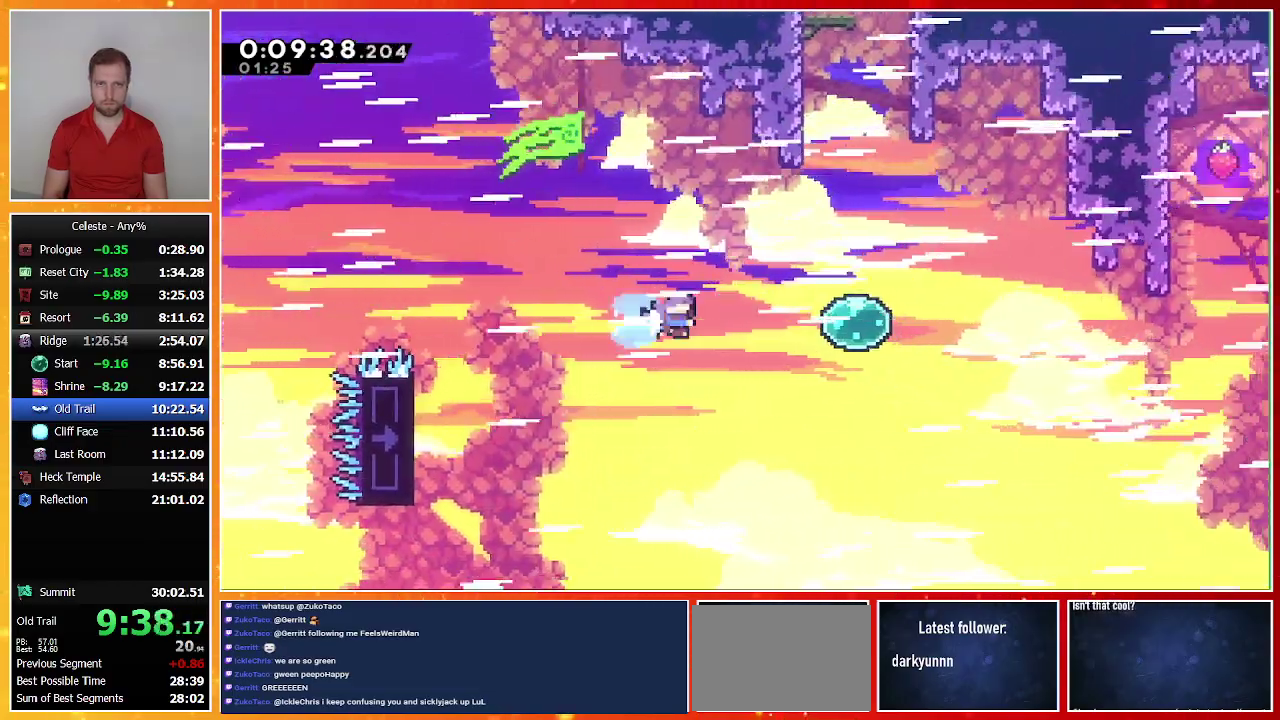
{"buttons": ["DPAD_UP"], "left_stick": "center", "events": [[167, "SQUARE", "up"], [233, "DPAD_UP", "down"], [267, "DPAD_RIGHT", "up"], [300, "SQUARE", "down"], [500, "SQUARE", "up"]]}
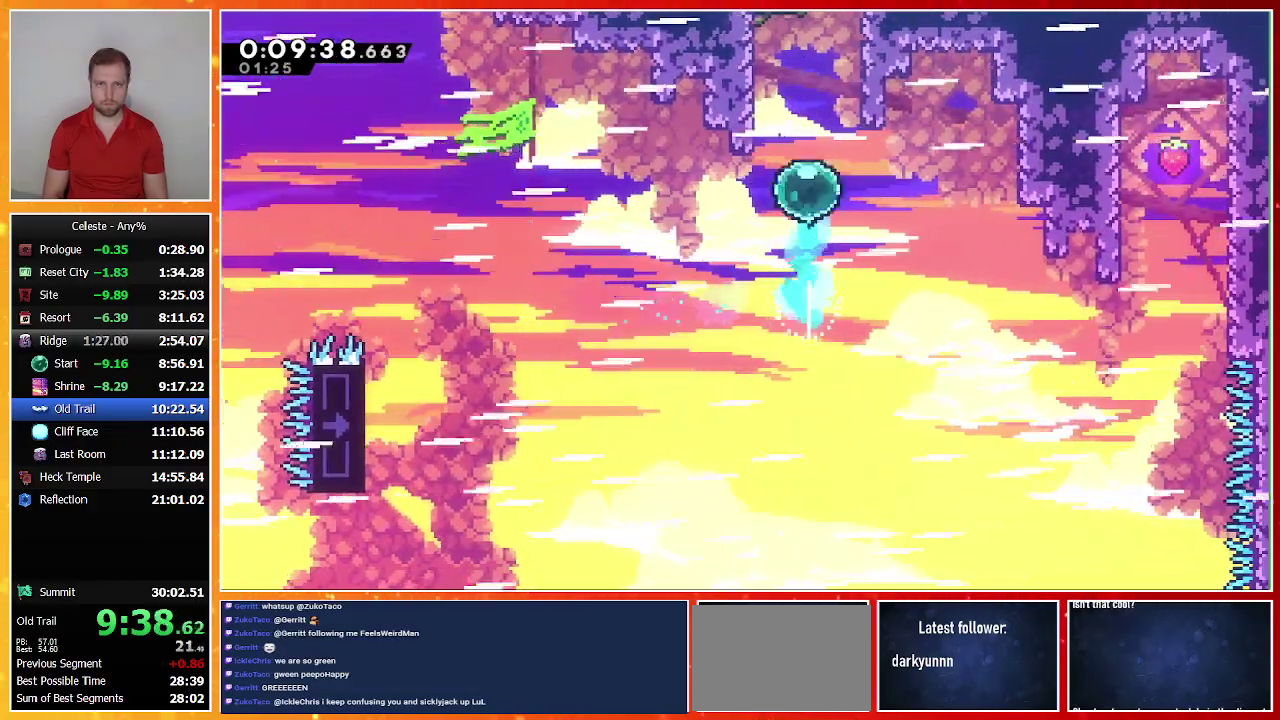
{"buttons": ["CROSS", "DPAD_UP"], "left_stick": "center", "events": [[33, "DPAD_LEFT", "down"], [133, "DPAD_LEFT", "up"], [167, "SQUARE", "down"], [300, "SQUARE", "up"], [367, "CROSS", "down"]]}
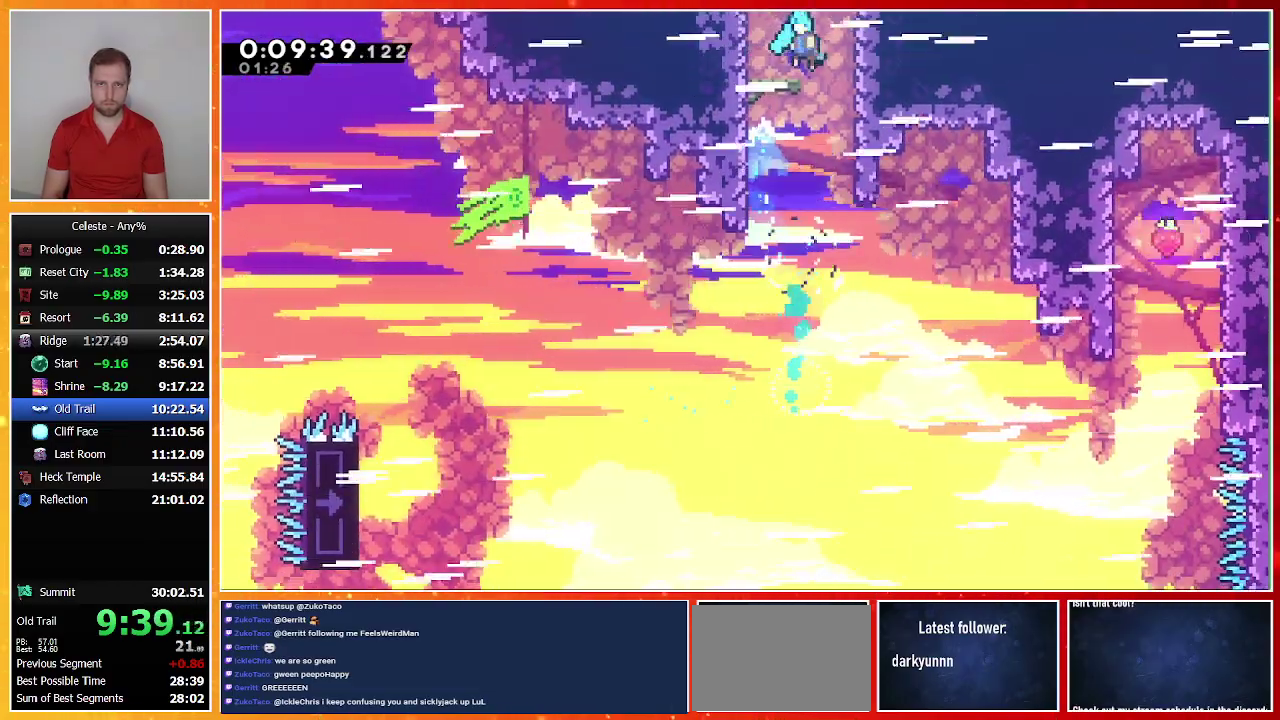
{"buttons": ["CROSS", "DPAD_UP", "DPAD_LEFT"], "left_stick": "center", "events": [[133, "DPAD_UP", "up"], [367, "DPAD_LEFT", "down"], [400, "DPAD_UP", "down"]]}
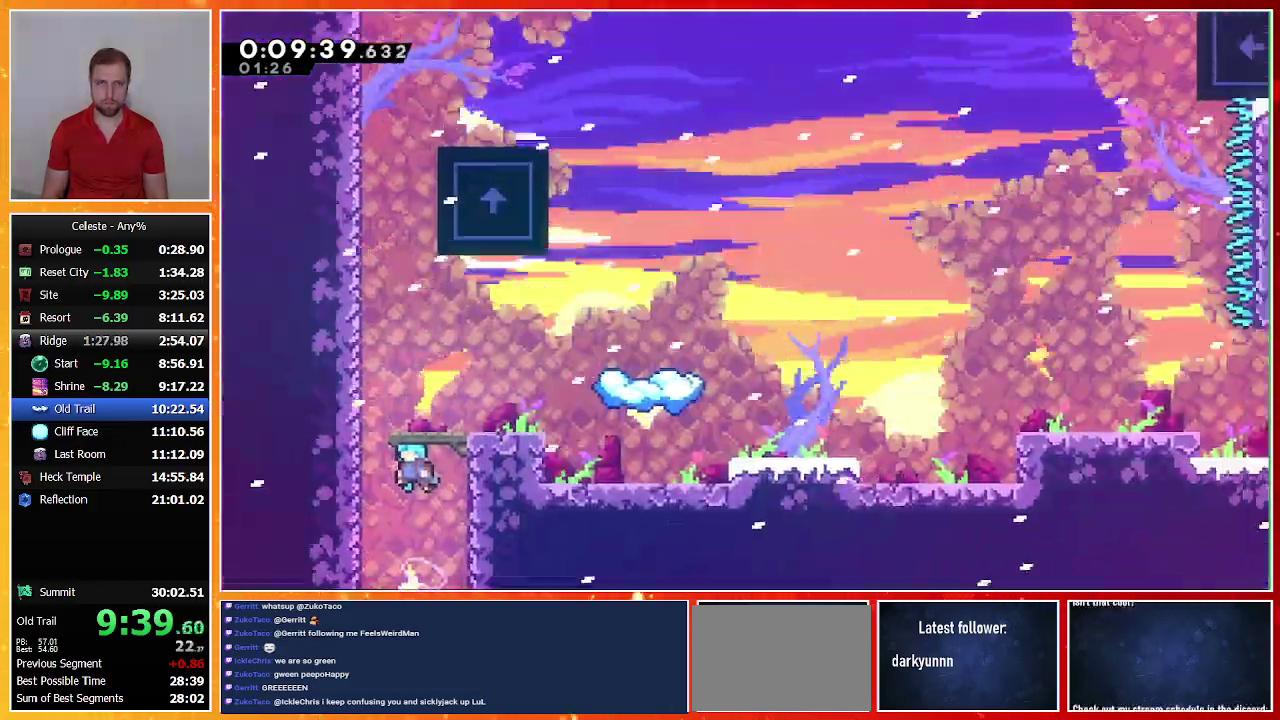
{"buttons": ["CROSS", "DPAD_UP", "DPAD_LEFT"], "left_stick": "center", "events": []}
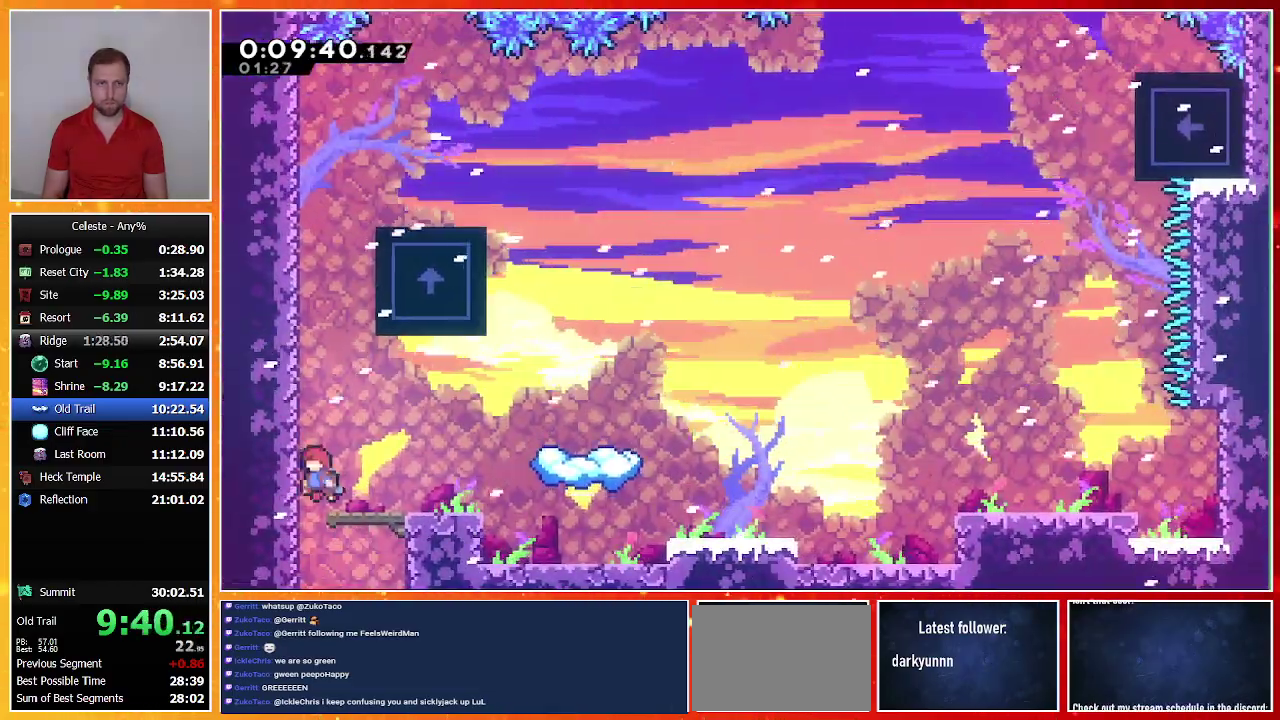
{"buttons": ["CROSS", "DPAD_RIGHT"], "left_stick": "center", "events": [[67, "CROSS", "up"], [67, "DPAD_LEFT", "up"], [133, "SQUARE", "down"], [233, "SQUARE", "up"], [333, "CROSS", "down"], [367, "DPAD_RIGHT", "down"], [433, "DPAD_UP", "up"]]}
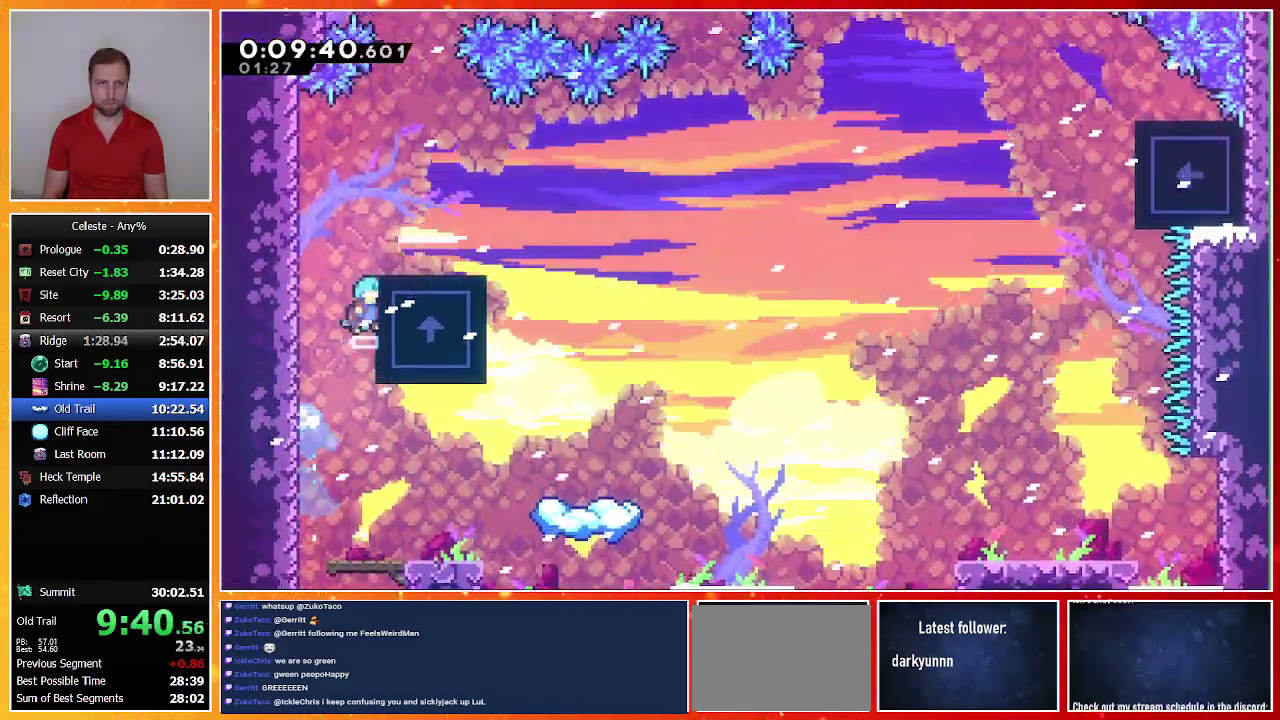
{"buttons": ["DPAD_DOWN", "DPAD_RIGHT"], "left_stick": "center", "events": [[67, "CROSS", "up"], [267, "DPAD_RIGHT", "up"], [333, "DPAD_DOWN", "down"], [367, "DPAD_RIGHT", "down"], [367, "SQUARE", "down"], [500, "SQUARE", "up"]]}
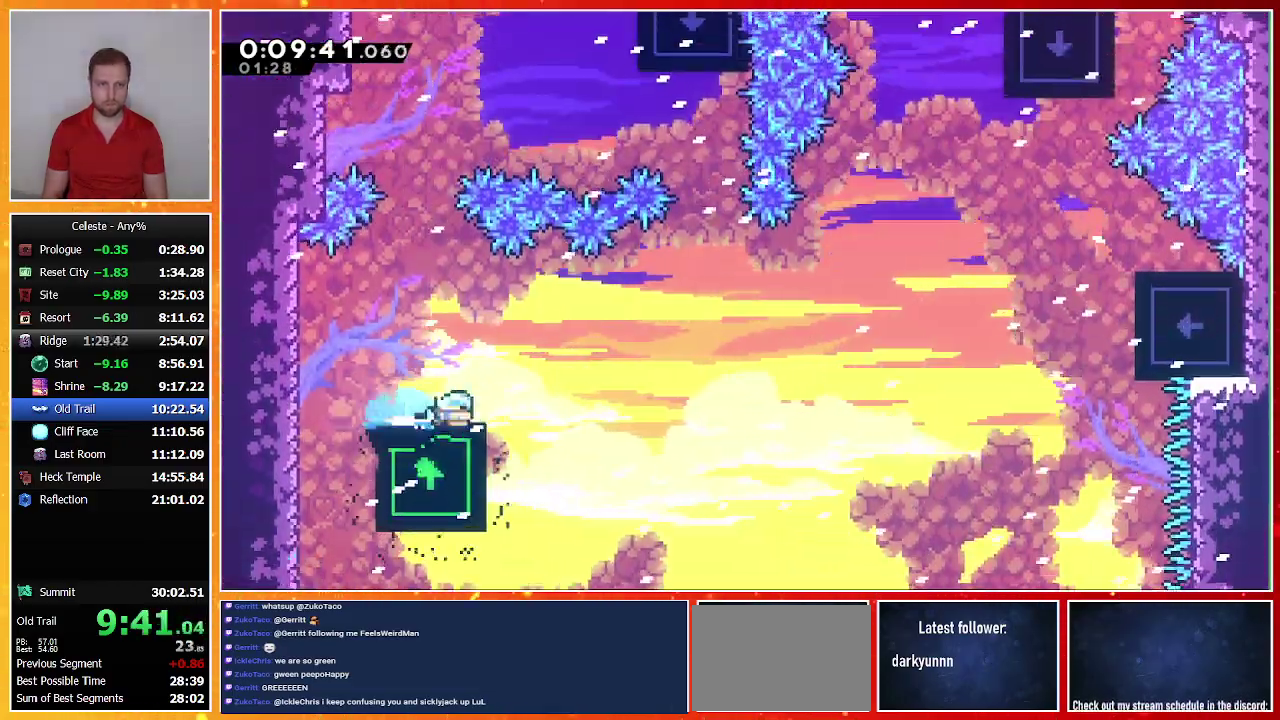
{"buttons": ["DPAD_UP", "DPAD_RIGHT"], "left_stick": "center", "events": [[67, "CROSS", "down"], [300, "DPAD_DOWN", "up"], [333, "DPAD_UP", "down"], [500, "CROSS", "up"]]}
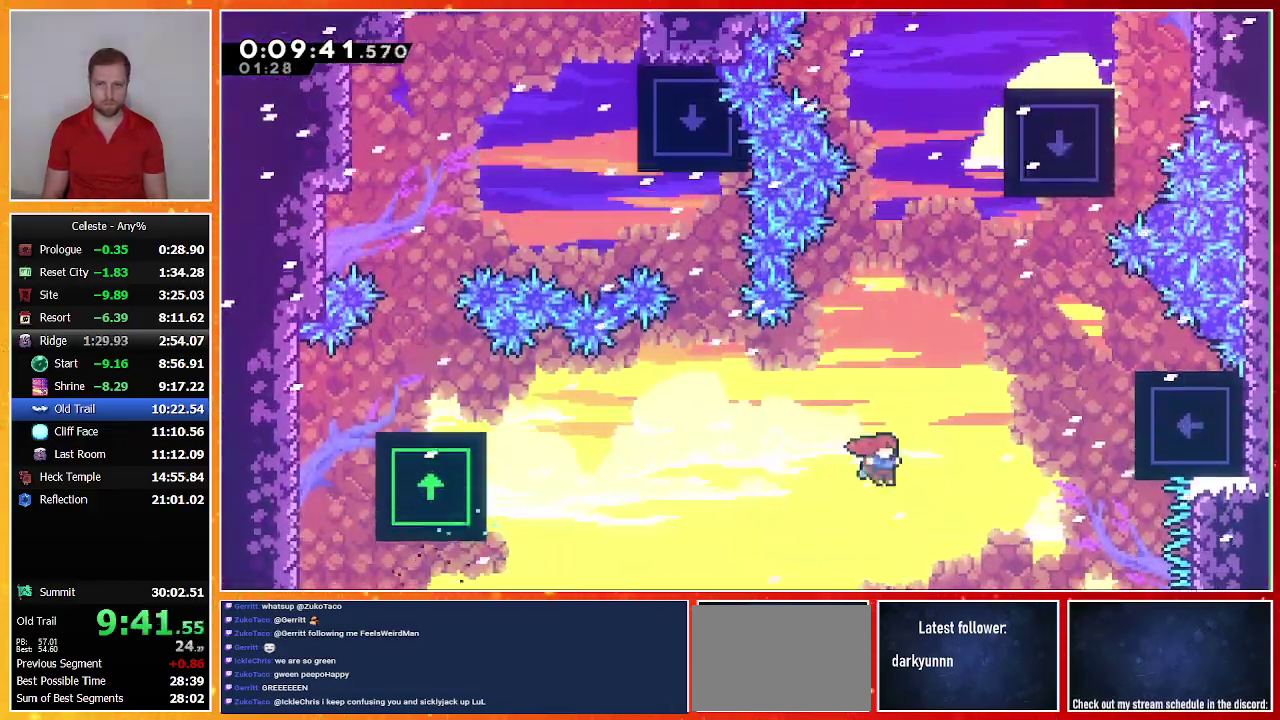
{"buttons": ["R1", "DPAD_UP", "DPAD_RIGHT"], "left_stick": "center", "events": [[67, "SQUARE", "down"], [267, "R1", "down"], [500, "SQUARE", "up"]]}
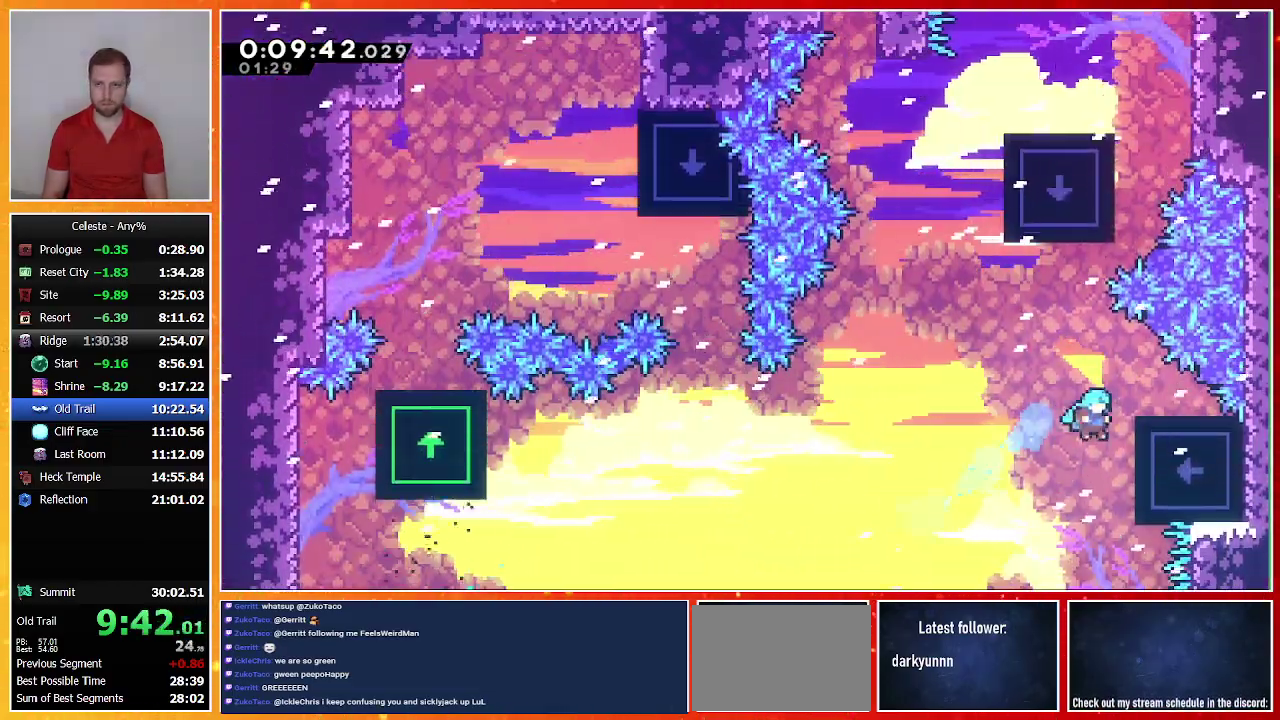
{"buttons": ["R1", "DPAD_UP", "DPAD_RIGHT"], "left_stick": "center", "events": [[267, "DPAD_RIGHT", "up"], [333, "DPAD_RIGHT", "down"]]}
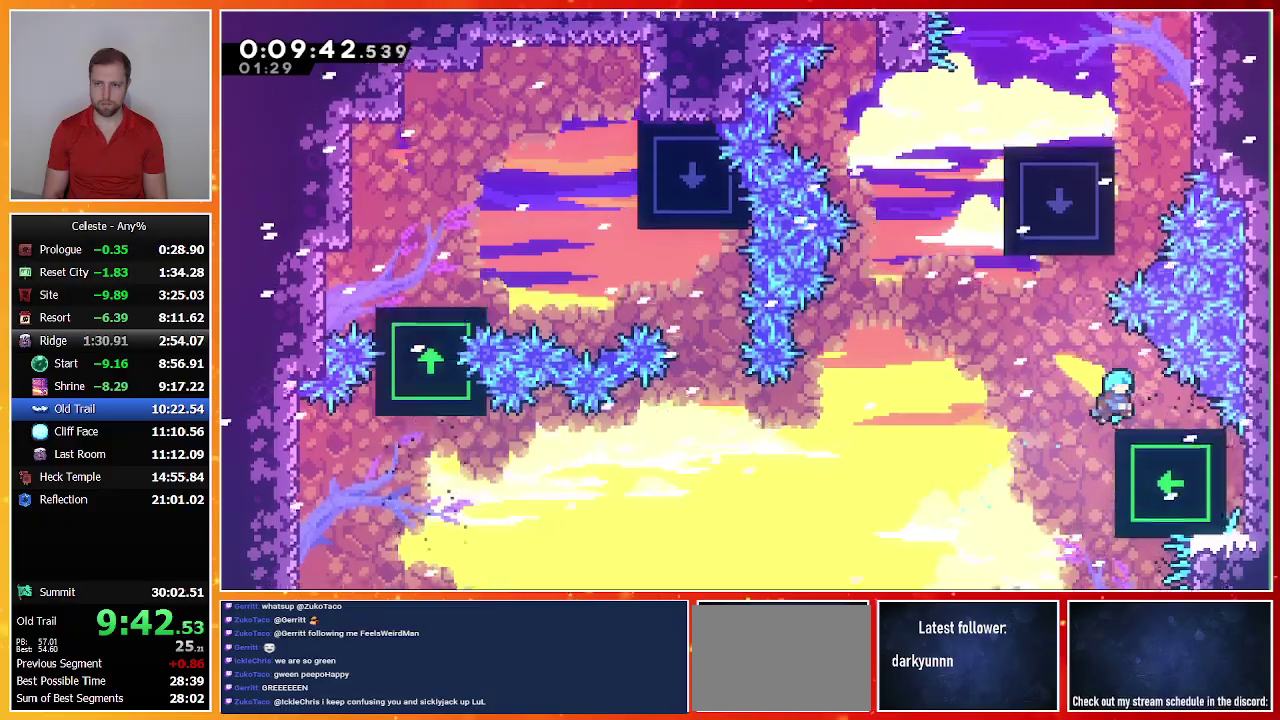
{"buttons": ["DPAD_UP"], "left_stick": "center", "events": [[100, "DPAD_RIGHT", "up"], [133, "DPAD_UP", "up"], [167, "R1", "up"], [200, "DPAD_LEFT", "down"], [233, "CROSS", "down"], [400, "DPAD_UP", "down"], [433, "DPAD_LEFT", "up"], [467, "CROSS", "up"]]}
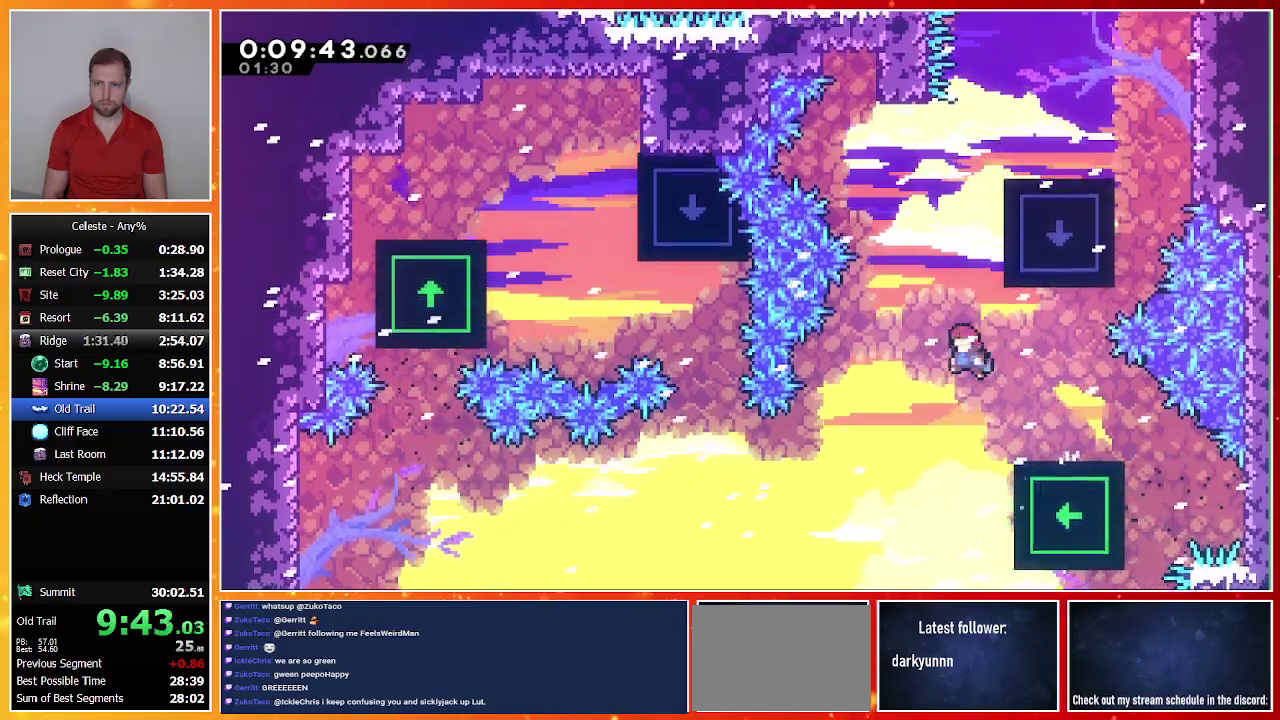
{"buttons": ["CROSS", "R1", "DPAD_RIGHT"], "left_stick": "center", "events": [[33, "SQUARE", "down"], [167, "R1", "down"], [200, "DPAD_RIGHT", "down"], [233, "DPAD_UP", "up"], [233, "SQUARE", "up"], [367, "CROSS", "down"]]}
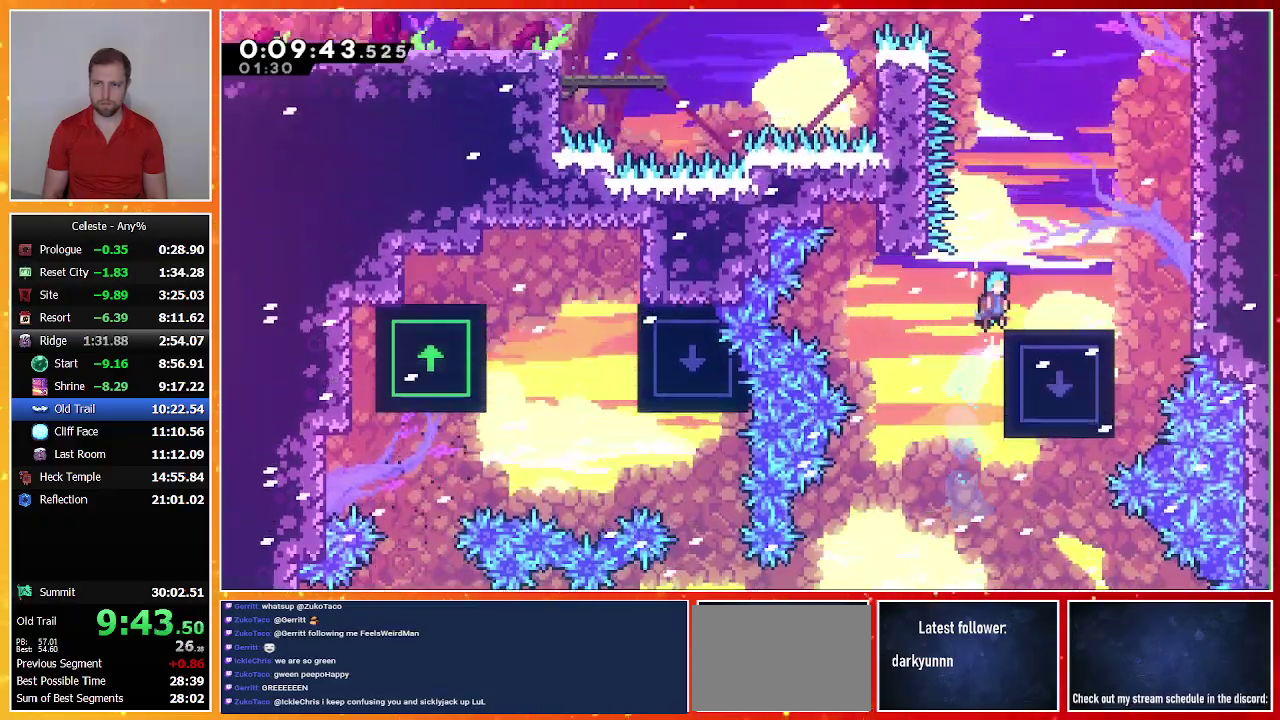
{"buttons": ["CROSS", "DPAD_RIGHT"], "left_stick": "center", "events": [[67, "CROSS", "up"], [67, "R1", "up"], [333, "CROSS", "down"]]}
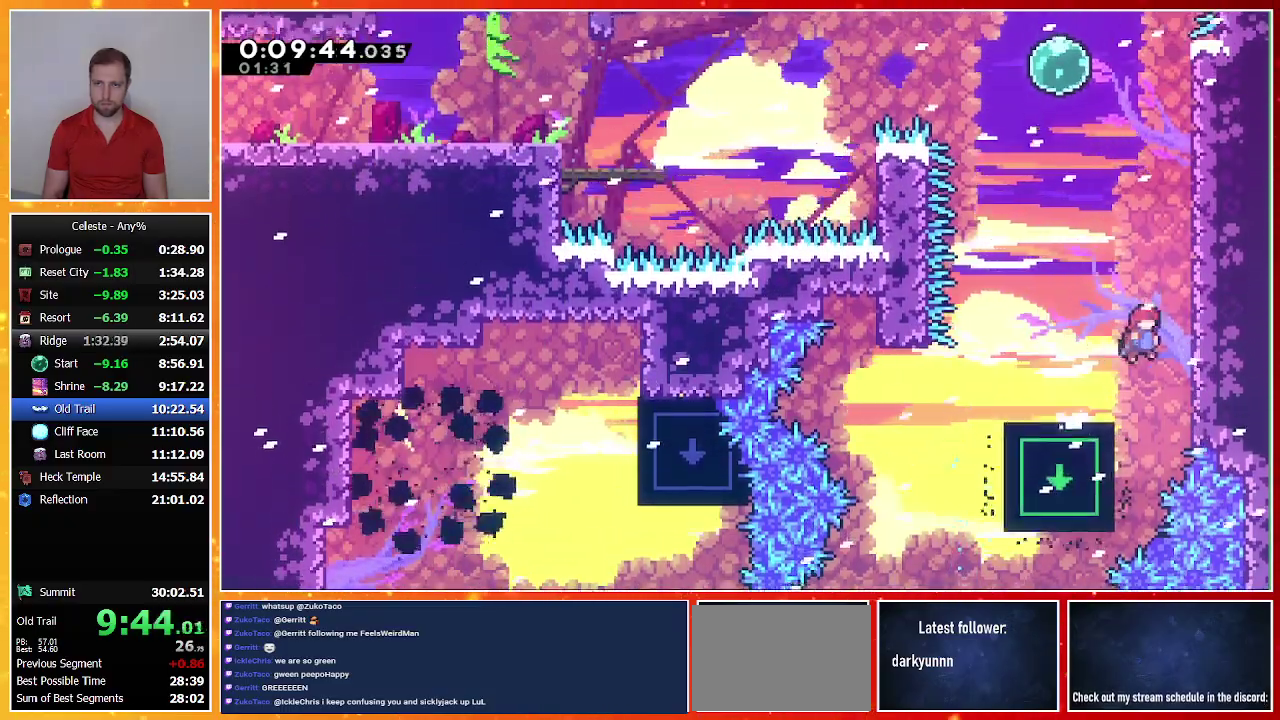
{"buttons": [], "left_stick": "center", "events": [[33, "CROSS", "up"], [67, "DPAD_RIGHT", "up"], [67, "DPAD_UP", "down"], [100, "SQUARE", "down"], [233, "SQUARE", "up"], [300, "CROSS", "down"], [333, "DPAD_LEFT", "down"], [467, "CROSS", "up"], [500, "DPAD_LEFT", "up"], [500, "DPAD_UP", "up"]]}
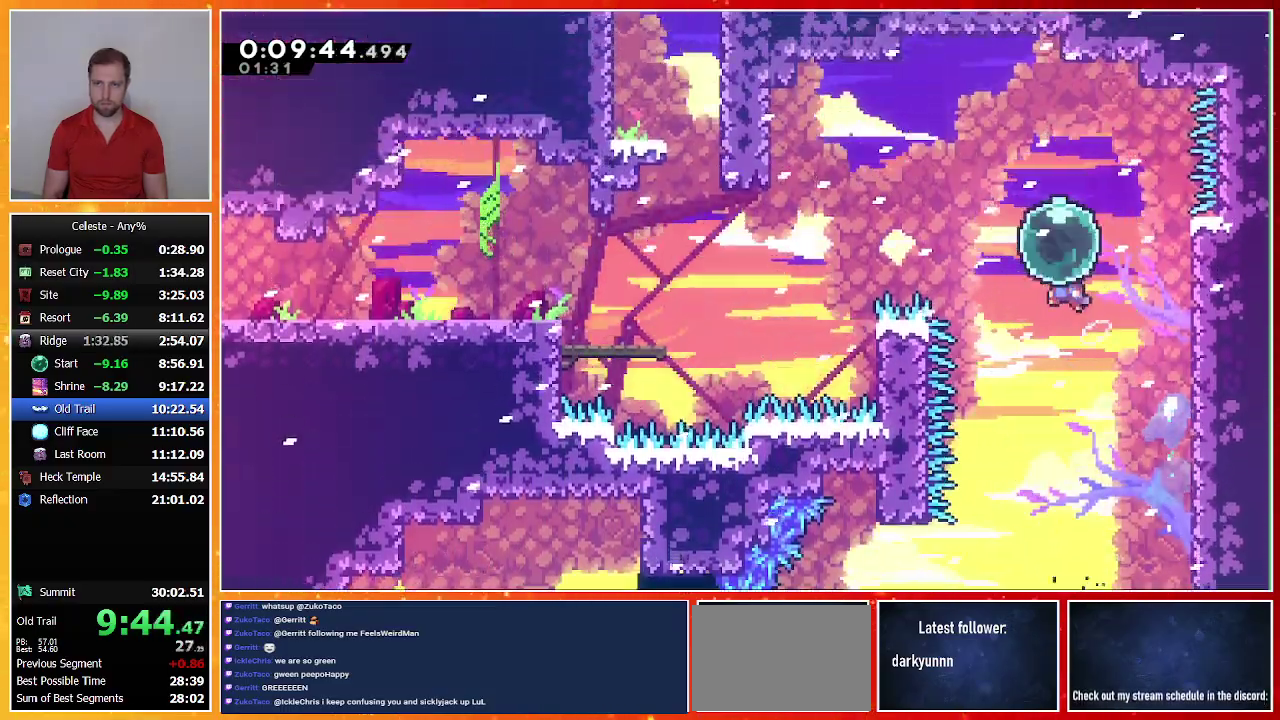
{"buttons": [], "left_stick": "center", "events": [[67, "SQUARE", "down"], [100, "DPAD_LEFT", "down"], [167, "DPAD_LEFT", "up"], [167, "SQUARE", "up"]]}
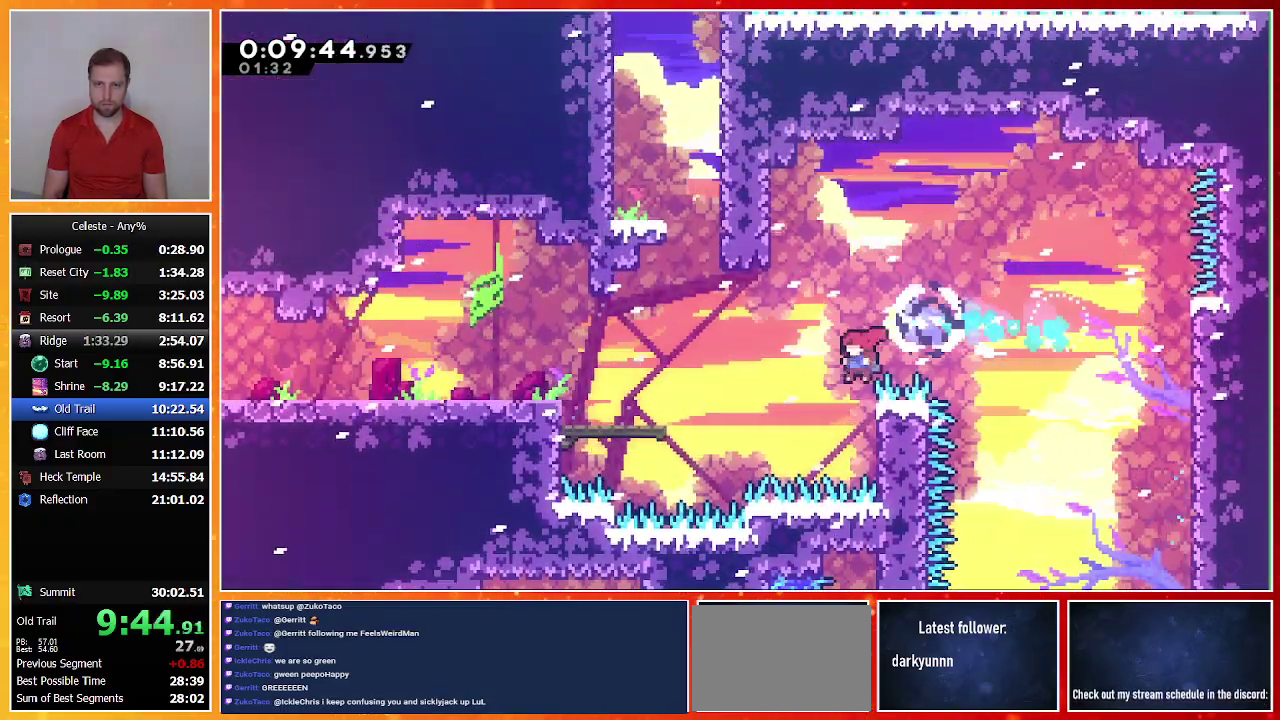
{"buttons": ["SQUARE", "DPAD_UP"], "left_stick": "center", "events": [[33, "CROSS", "down"], [33, "DPAD_LEFT", "down"], [467, "CROSS", "up"], [467, "DPAD_LEFT", "up"], [467, "DPAD_UP", "down"], [500, "SQUARE", "down"]]}
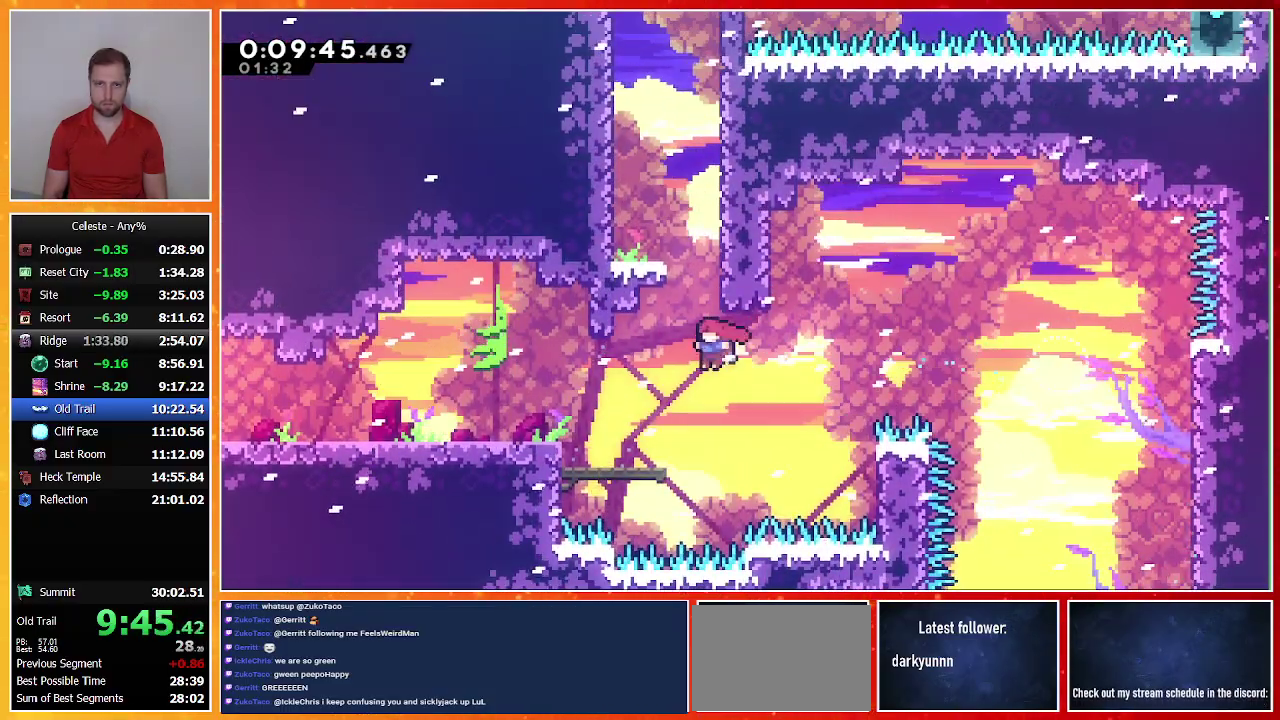
{"buttons": ["R1", "DPAD_UP", "DPAD_LEFT"], "left_stick": "center", "events": [[200, "SQUARE", "up"], [300, "CROSS", "down"], [300, "DPAD_LEFT", "down"], [433, "R1", "down"], [500, "CROSS", "up"]]}
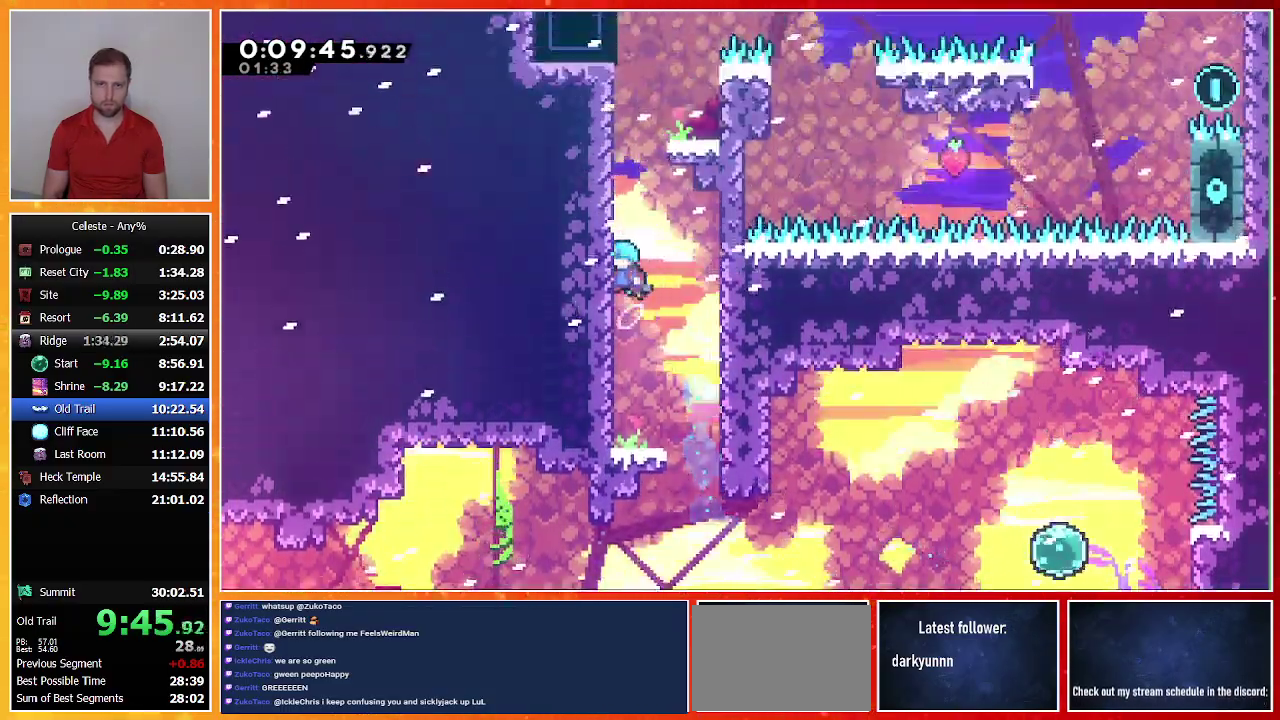
{"buttons": ["CROSS", "R1", "DPAD_UP"], "left_stick": "center", "events": [[67, "CROSS", "down"], [67, "DPAD_LEFT", "up"], [233, "CROSS", "up"], [300, "CROSS", "down"], [433, "CROSS", "up"], [500, "CROSS", "down"]]}
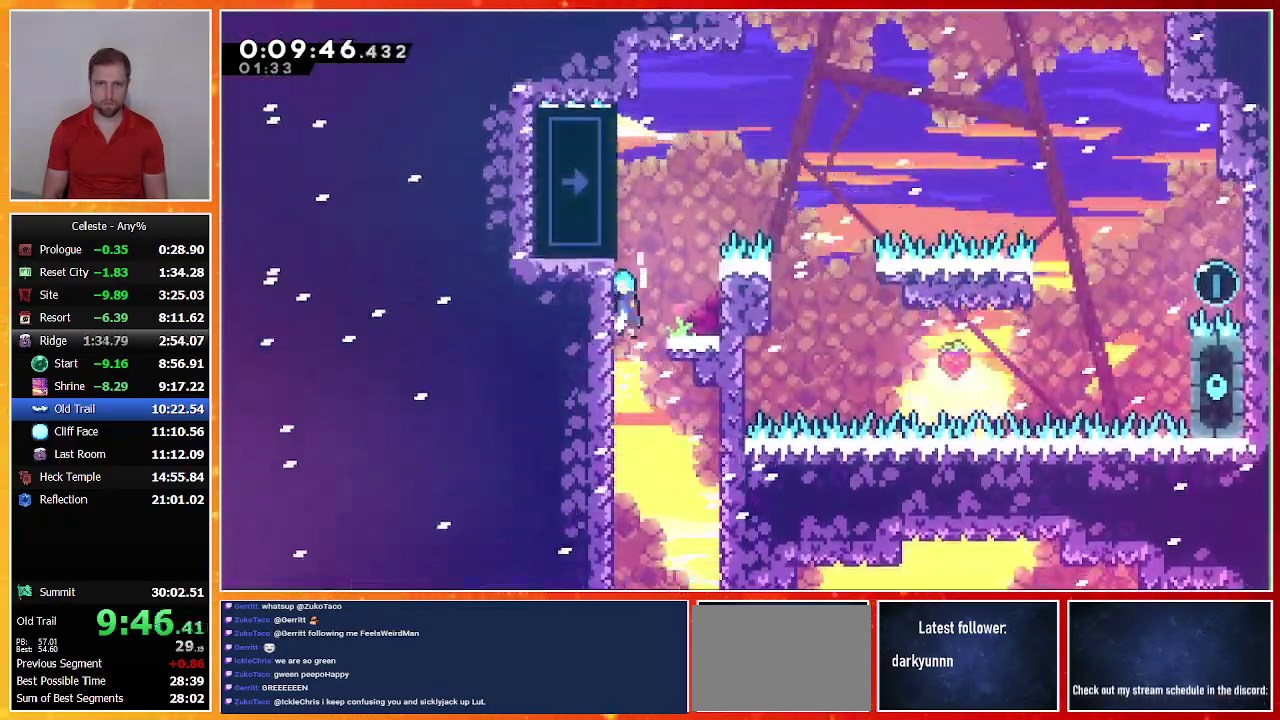
{"buttons": ["DPAD_RIGHT"], "left_stick": "center", "events": [[67, "DPAD_LEFT", "down"], [200, "CROSS", "up"], [333, "DPAD_LEFT", "up"], [333, "DPAD_RIGHT", "down"], [333, "DPAD_UP", "up"], [333, "R1", "up"]]}
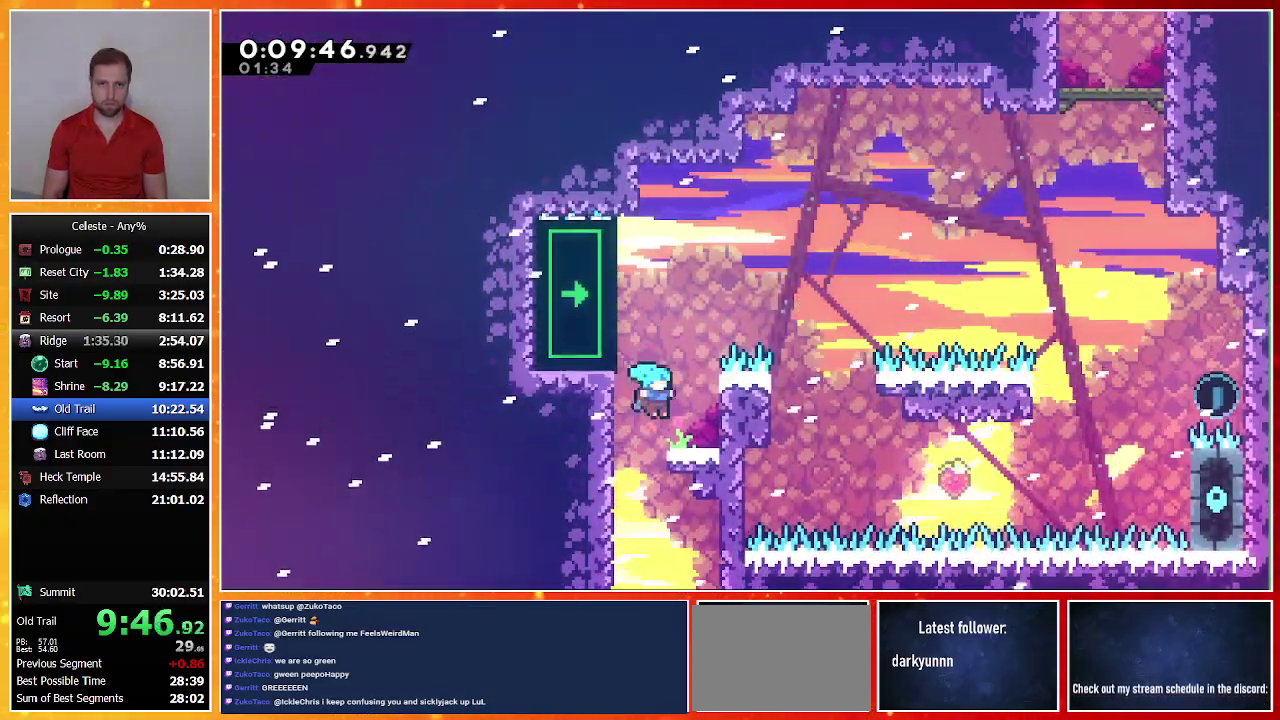
{"buttons": ["CROSS", "R1", "DPAD_LEFT"], "left_stick": "center", "events": [[33, "DPAD_RIGHT", "up"], [100, "CROSS", "down"], [200, "R1", "down"], [300, "CROSS", "up"], [300, "DPAD_LEFT", "down"], [367, "CROSS", "down"]]}
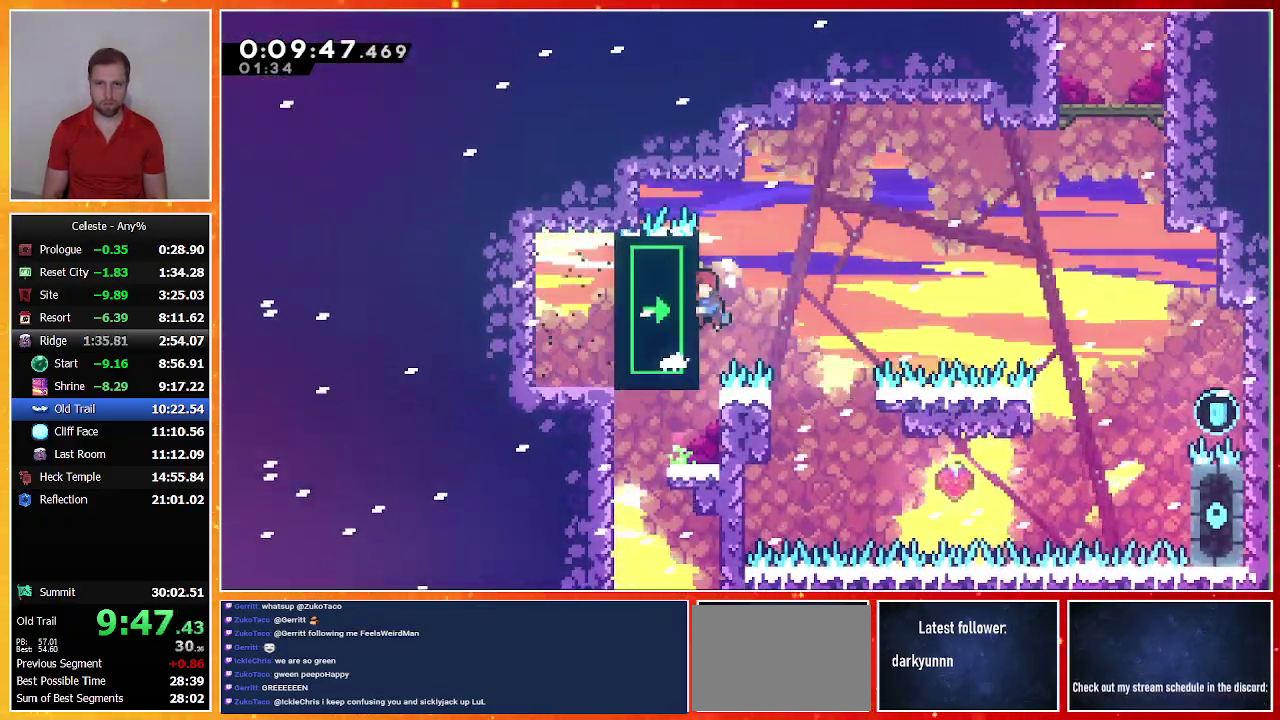
{"buttons": ["CROSS", "R1", "DPAD_UP", "DPAD_RIGHT"], "left_stick": "center", "events": [[67, "DPAD_UP", "down"], [100, "DPAD_LEFT", "up"], [167, "CROSS", "up"], [167, "DPAD_RIGHT", "down"], [167, "DPAD_UP", "up"], [233, "CROSS", "down"], [333, "DPAD_UP", "down"]]}
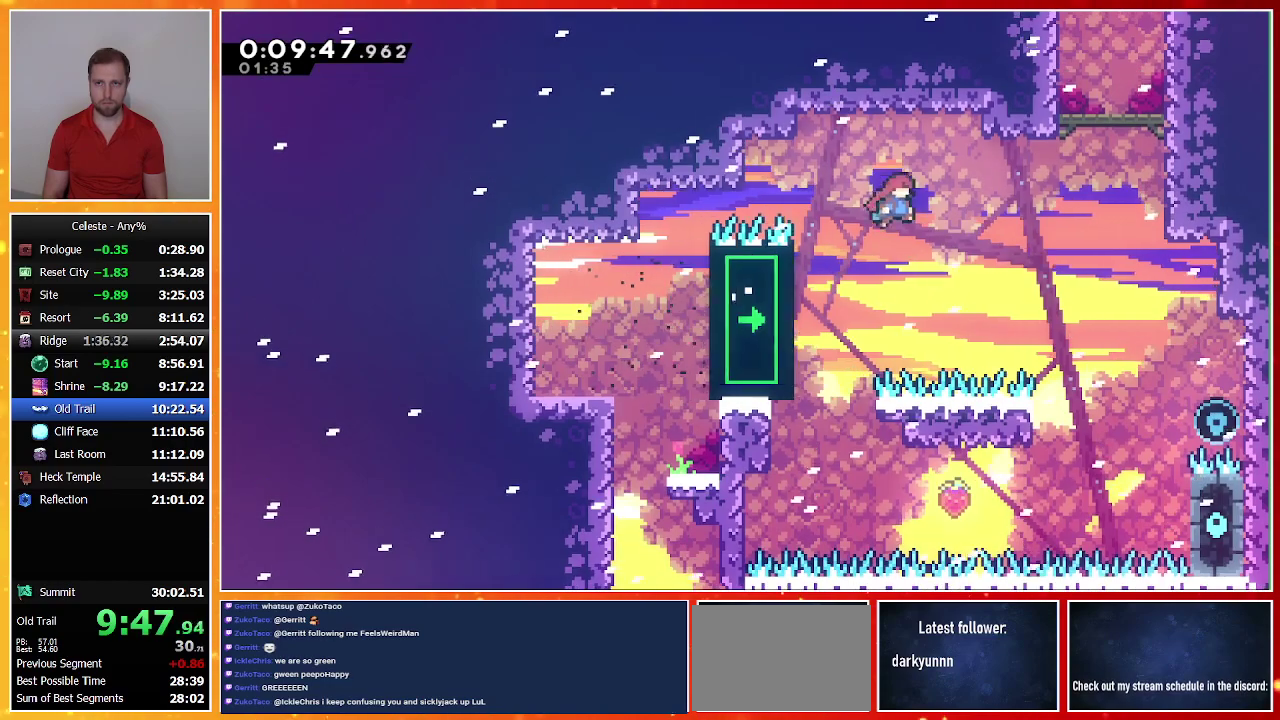
{"buttons": ["CROSS", "L1", "R1", "DPAD_UP", "DPAD_RIGHT"], "left_stick": "center", "events": [[133, "CROSS", "up"], [233, "SQUARE", "down"], [233, "TRIANGLE", "down"], [300, "TRIANGLE", "up"], [367, "SQUARE", "up"], [433, "CROSS", "down"], [433, "L1", "down"]]}
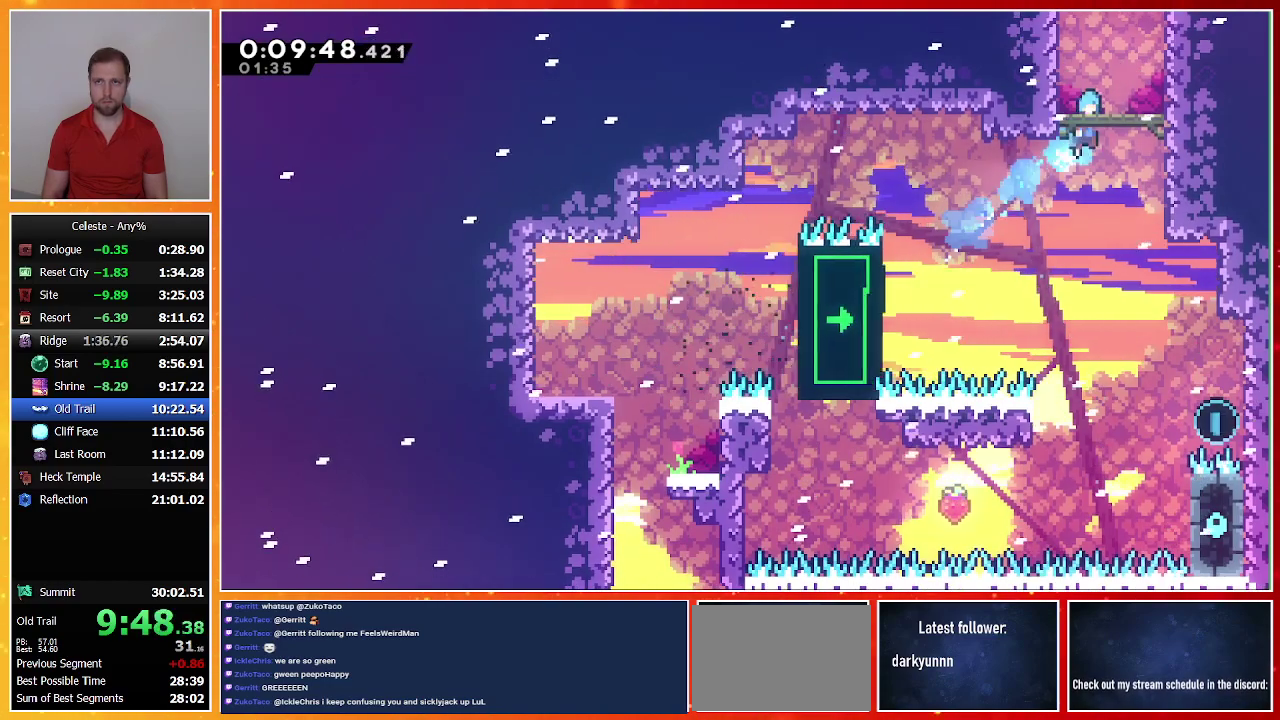
{"buttons": ["R1"], "left_stick": "center", "events": [[400, "DPAD_RIGHT", "up"], [467, "CROSS", "up"], [467, "DPAD_UP", "up"], [467, "L1", "up"]]}
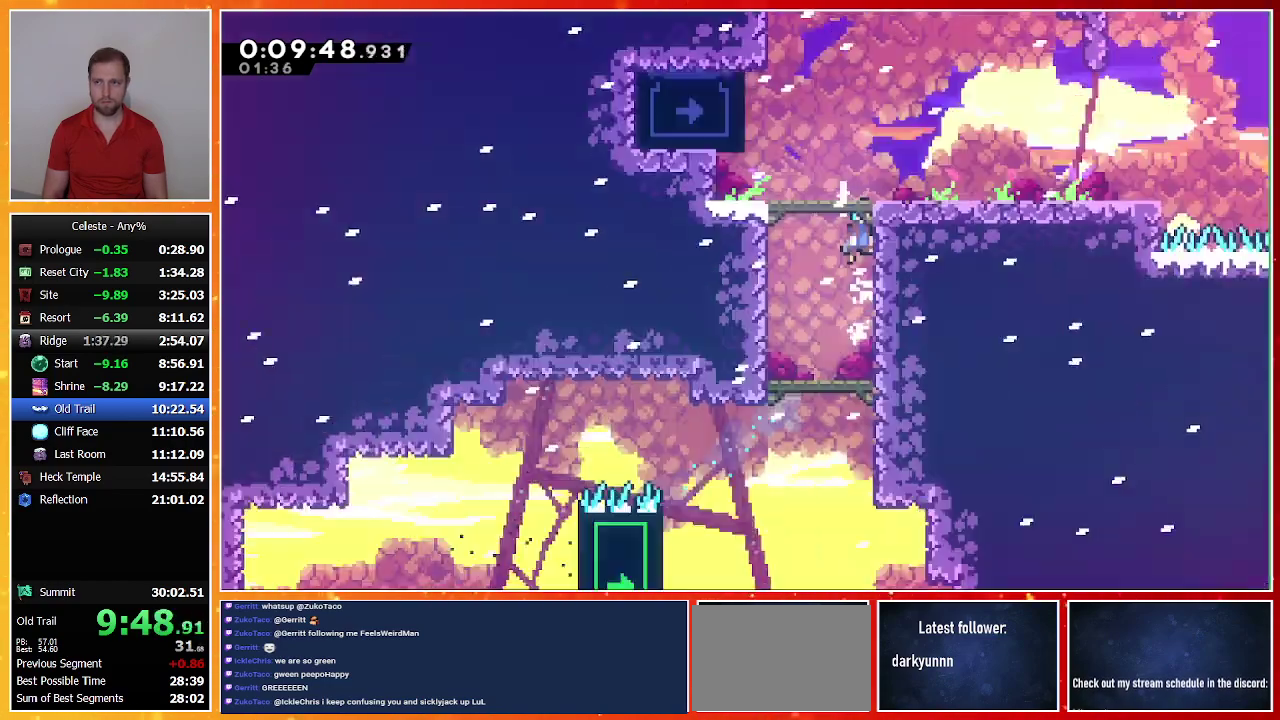
{"buttons": ["R1", "DPAD_UP", "DPAD_LEFT"], "left_stick": "center", "events": [[133, "DPAD_LEFT", "down"], [300, "DPAD_UP", "down"]]}
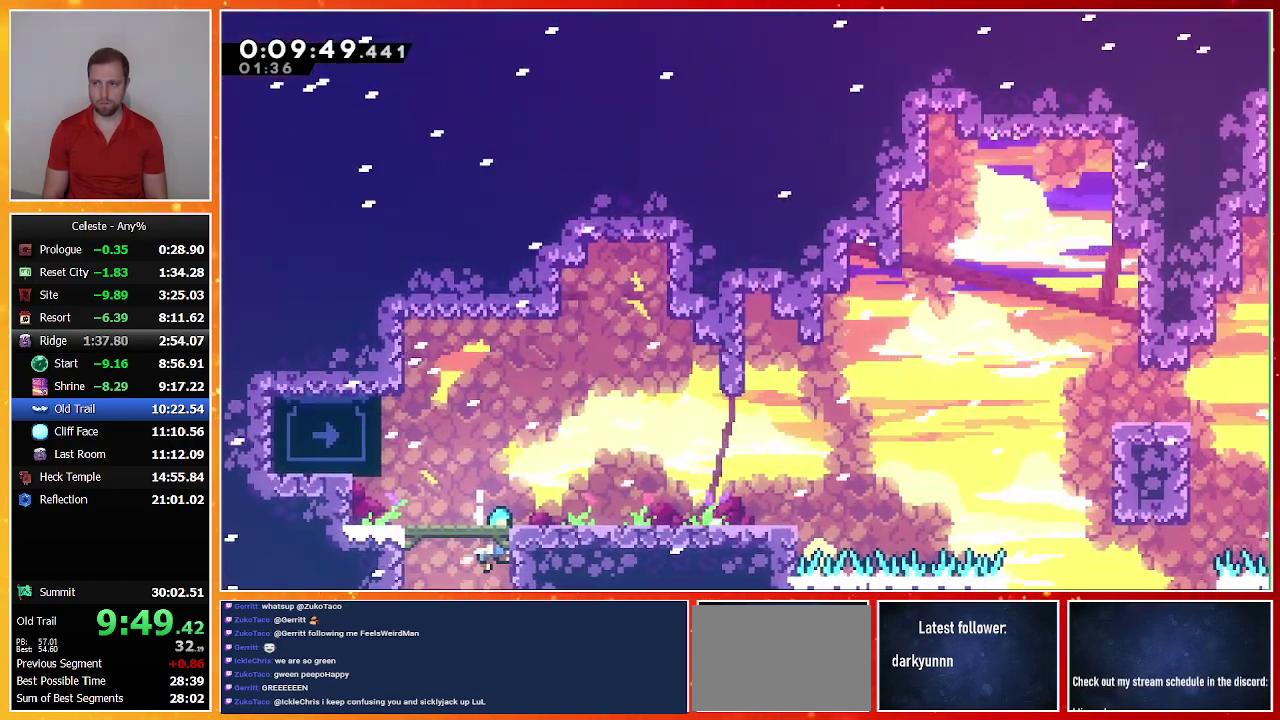
{"buttons": ["R1", "DPAD_UP", "DPAD_LEFT"], "left_stick": "center", "events": []}
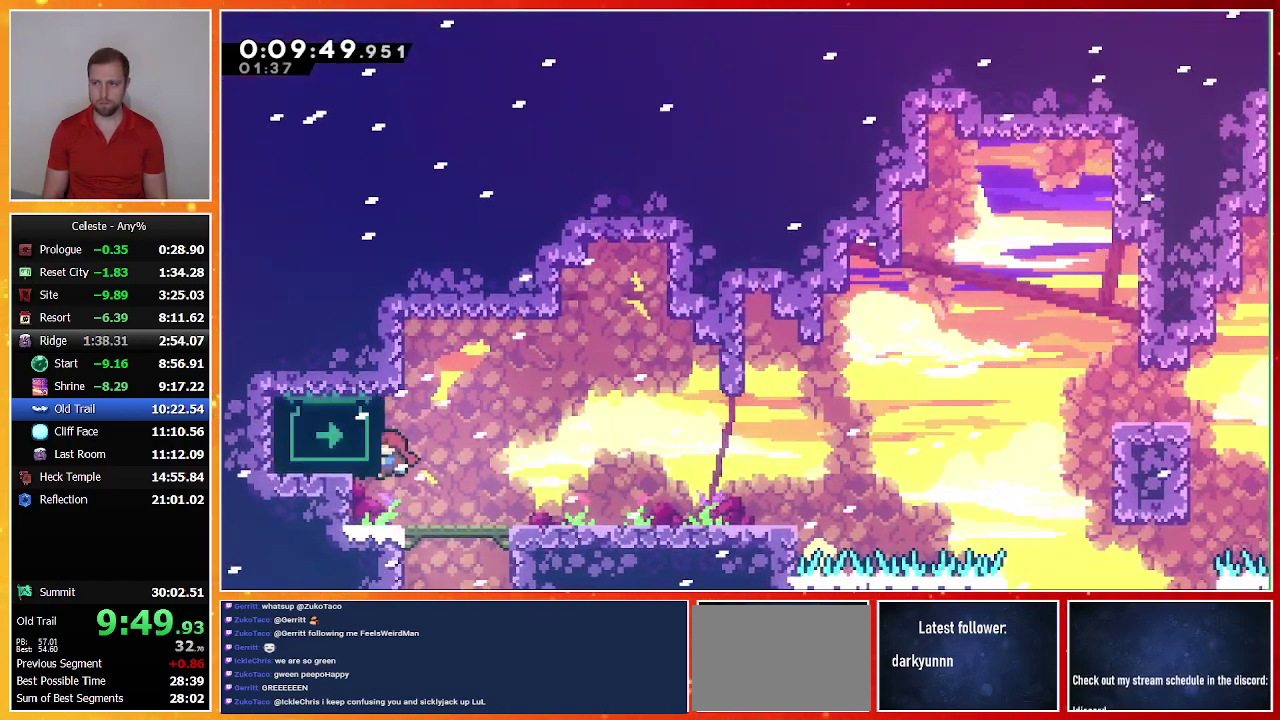
{"buttons": ["R1", "DPAD_UP", "DPAD_LEFT"], "left_stick": "center", "events": []}
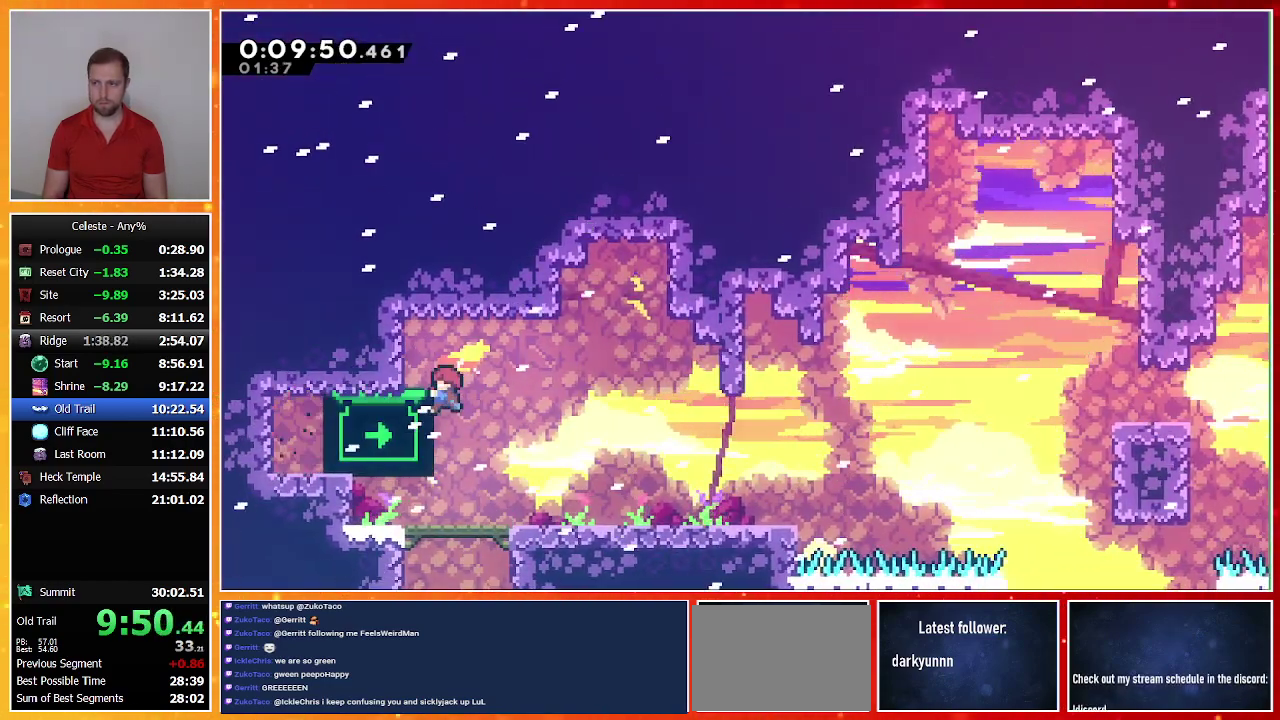
{"buttons": ["DPAD_DOWN"], "left_stick": "center", "events": [[300, "DPAD_LEFT", "up"], [300, "DPAD_UP", "up"], [333, "R1", "up"], [367, "DPAD_DOWN", "down"]]}
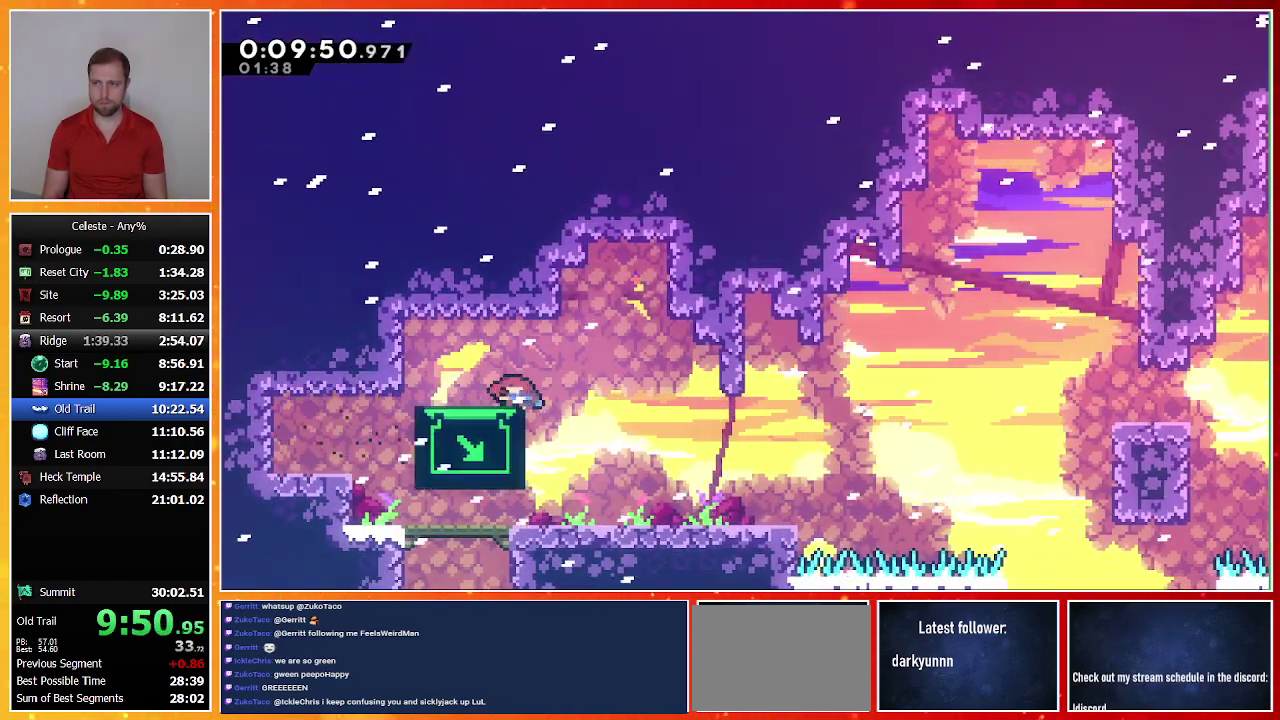
{"buttons": [], "left_stick": "center", "events": [[300, "DPAD_DOWN", "up"]]}
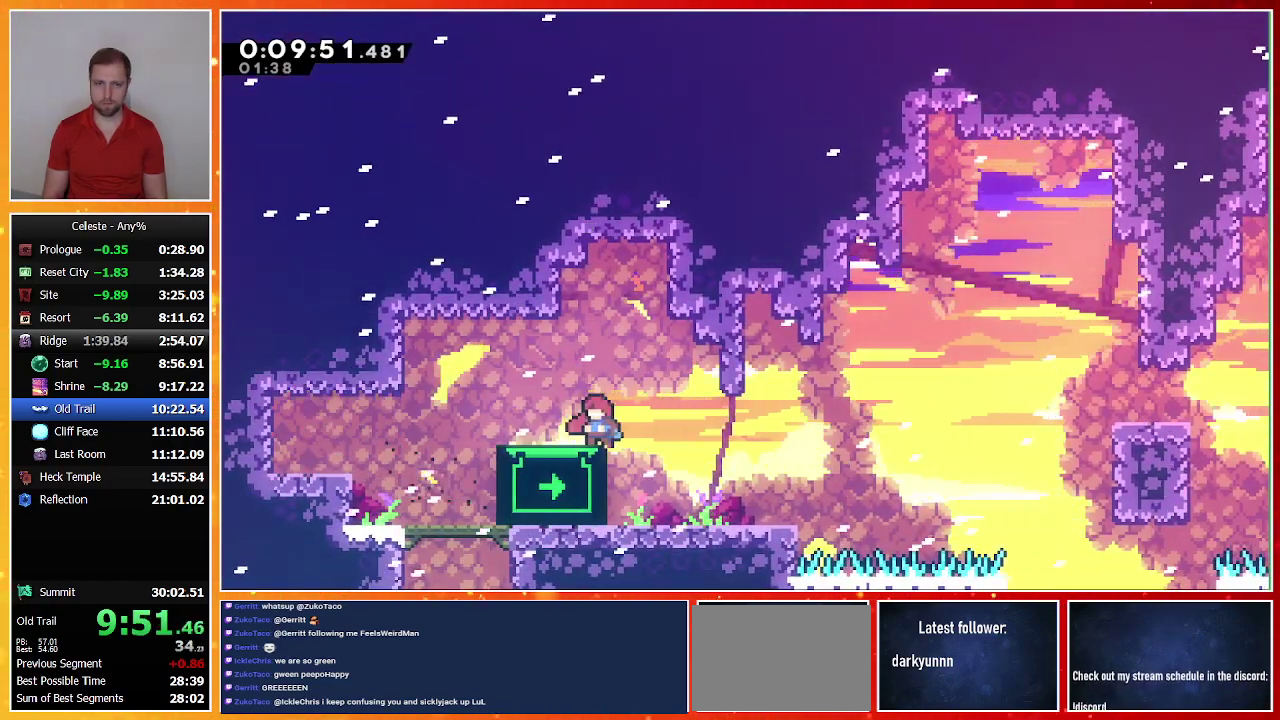
{"buttons": [], "left_stick": "center", "events": []}
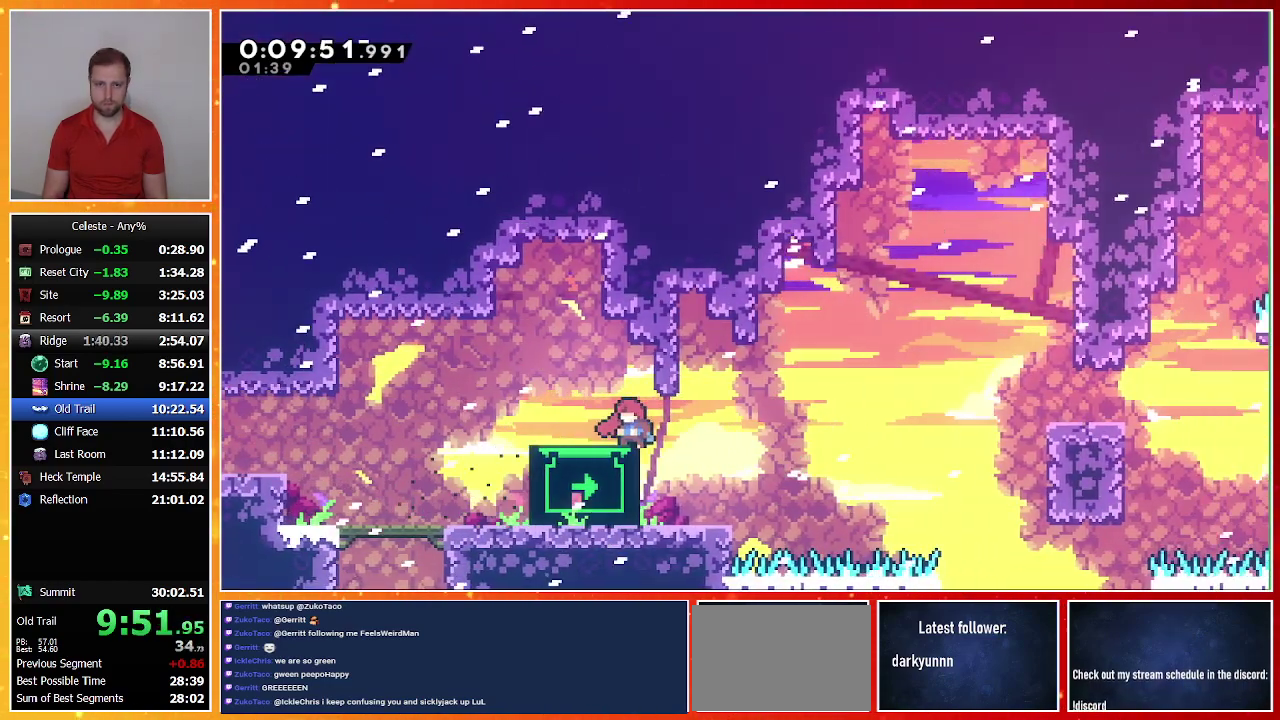
{"buttons": ["CROSS", "DPAD_RIGHT"], "left_stick": "center", "events": [[300, "DPAD_RIGHT", "down"], [333, "CROSS", "down"]]}